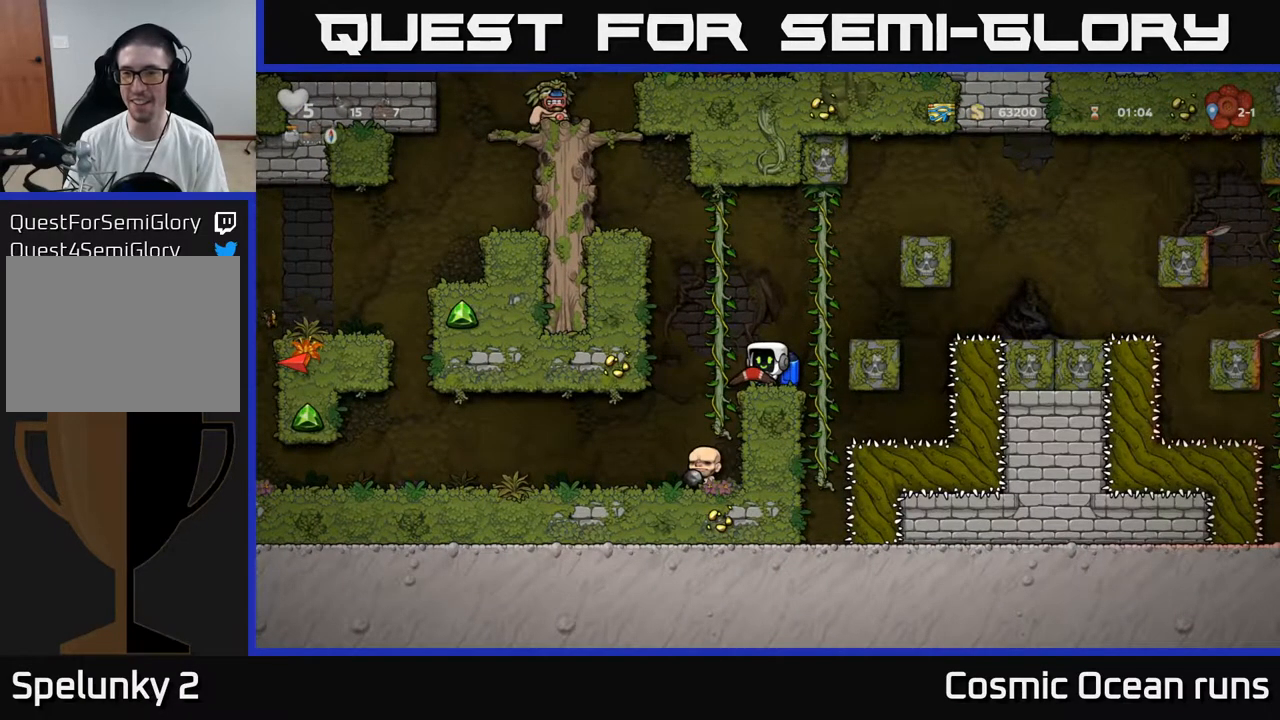
Gameplay with a controller (Xbox layout); each line is a JSON object with the inputs held at the frame after it. "events" lists button and stick changes between this image and that frame as [ms after this image, input, new state], when the widget could be followed in between.
{"buttons": ["A", "DPAD_RIGHT"], "left_stick": "center", "right_stick": "center", "events": [[133, "A", "down"], [233, "A", "up"], [267, "DPAD_RIGHT", "down"], [300, "A", "down"]]}
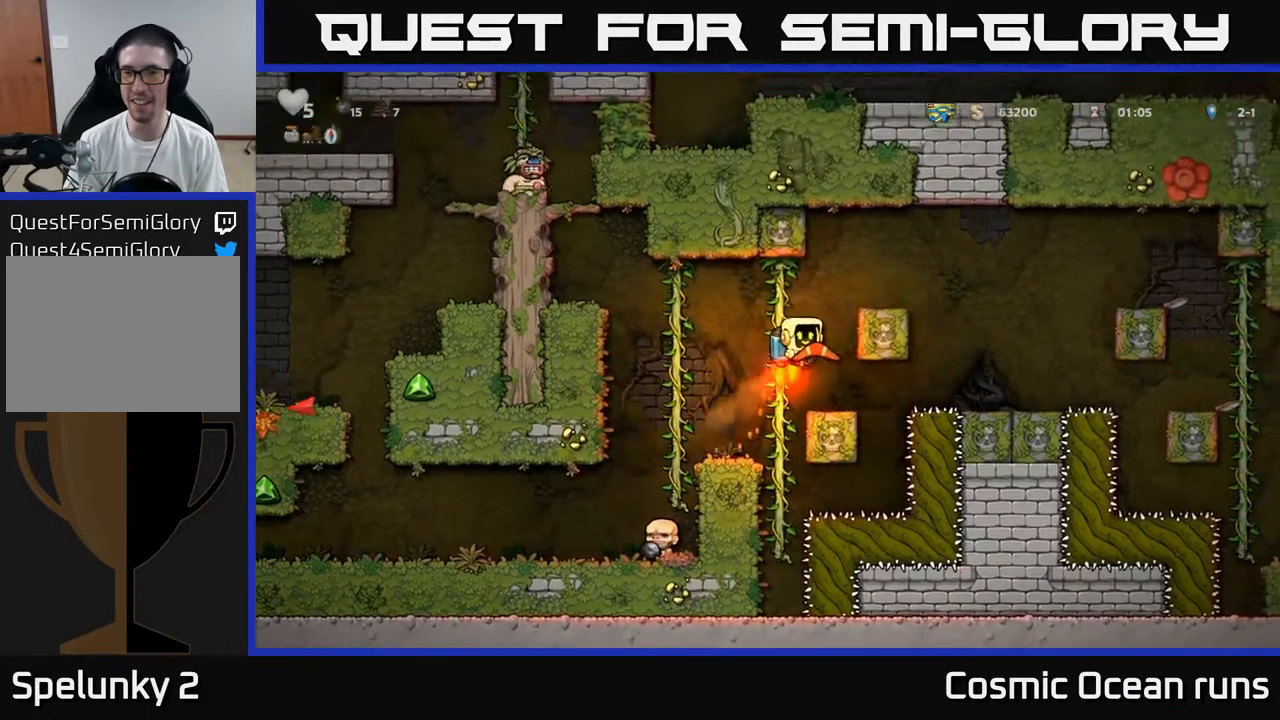
{"buttons": ["DPAD_RIGHT"], "left_stick": "center", "right_stick": "center", "events": [[283, "A", "up"]]}
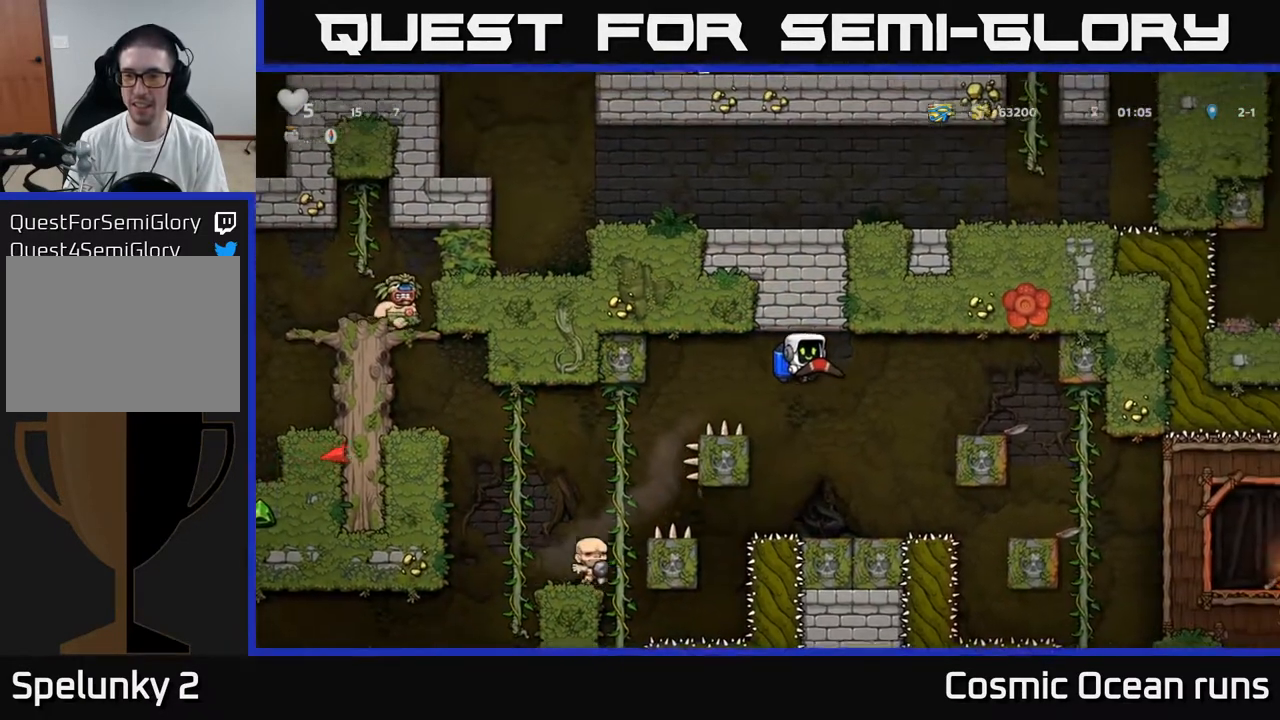
{"buttons": ["DPAD_LEFT"], "left_stick": "center", "right_stick": "center", "events": [[83, "A", "down"], [183, "DPAD_RIGHT", "up"], [200, "A", "up"], [300, "DPAD_LEFT", "down"], [367, "A", "down"], [450, "A", "up"]]}
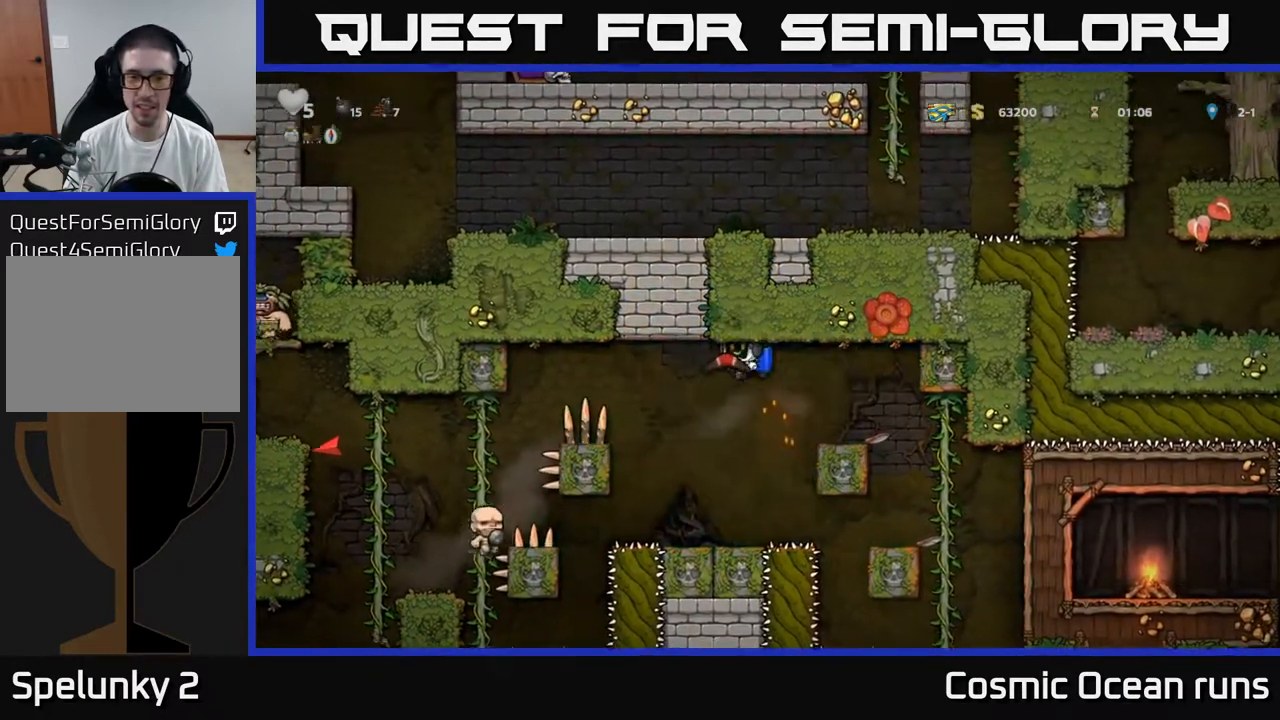
{"buttons": ["DPAD_LEFT"], "left_stick": "center", "right_stick": "center", "events": [[33, "DPAD_LEFT", "up"], [100, "A", "down"], [233, "A", "up"], [317, "A", "down"], [367, "DPAD_LEFT", "down"], [433, "A", "up"]]}
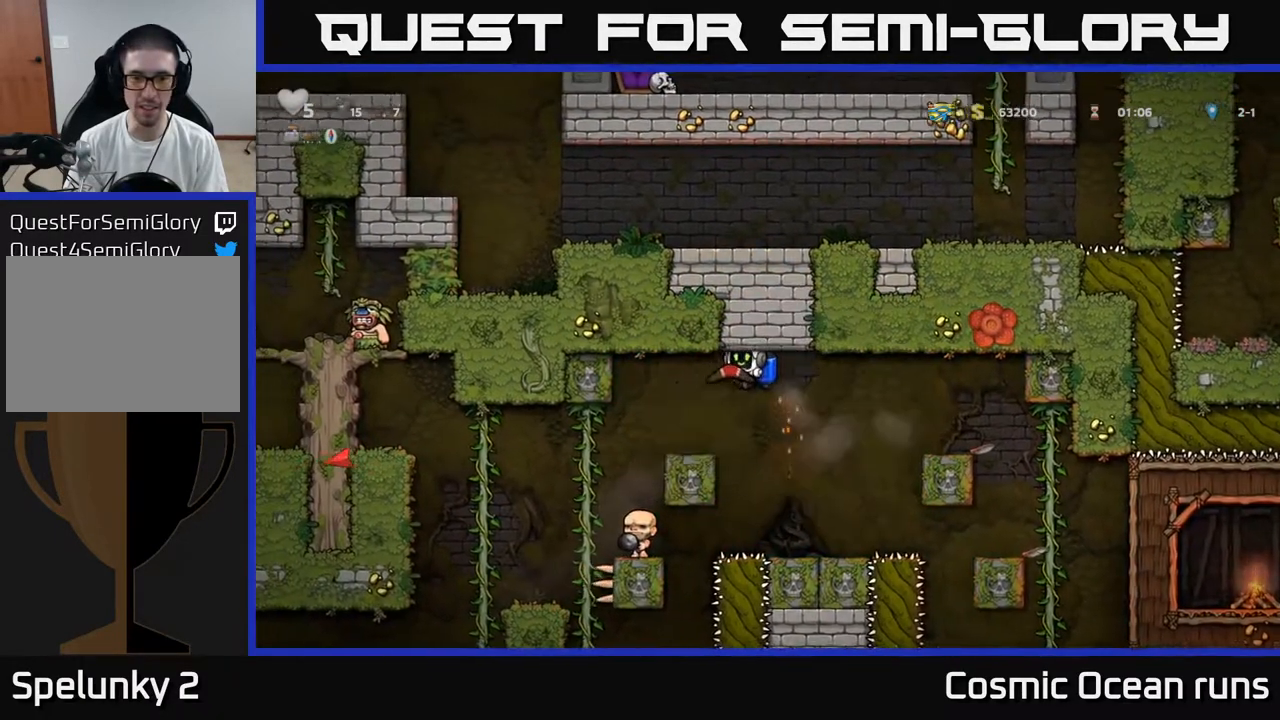
{"buttons": ["DPAD_LEFT"], "left_stick": "center", "right_stick": "center", "events": []}
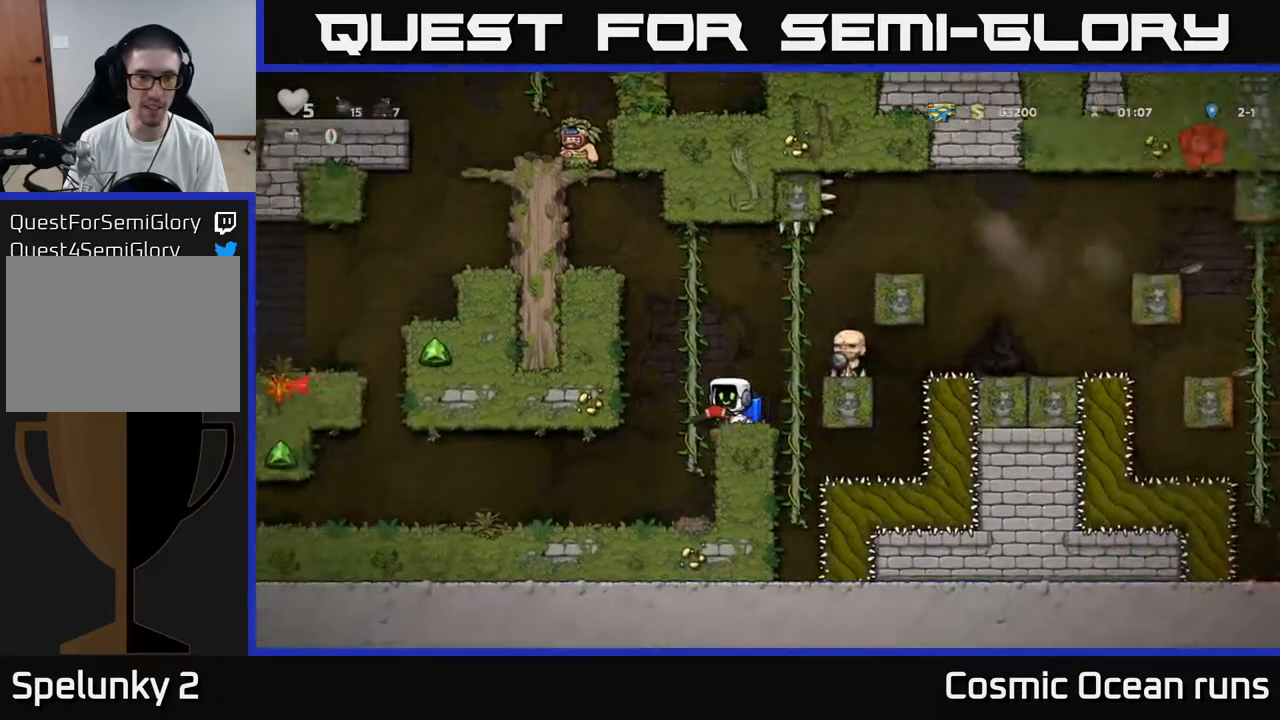
{"buttons": ["DPAD_LEFT"], "left_stick": "center", "right_stick": "center", "events": []}
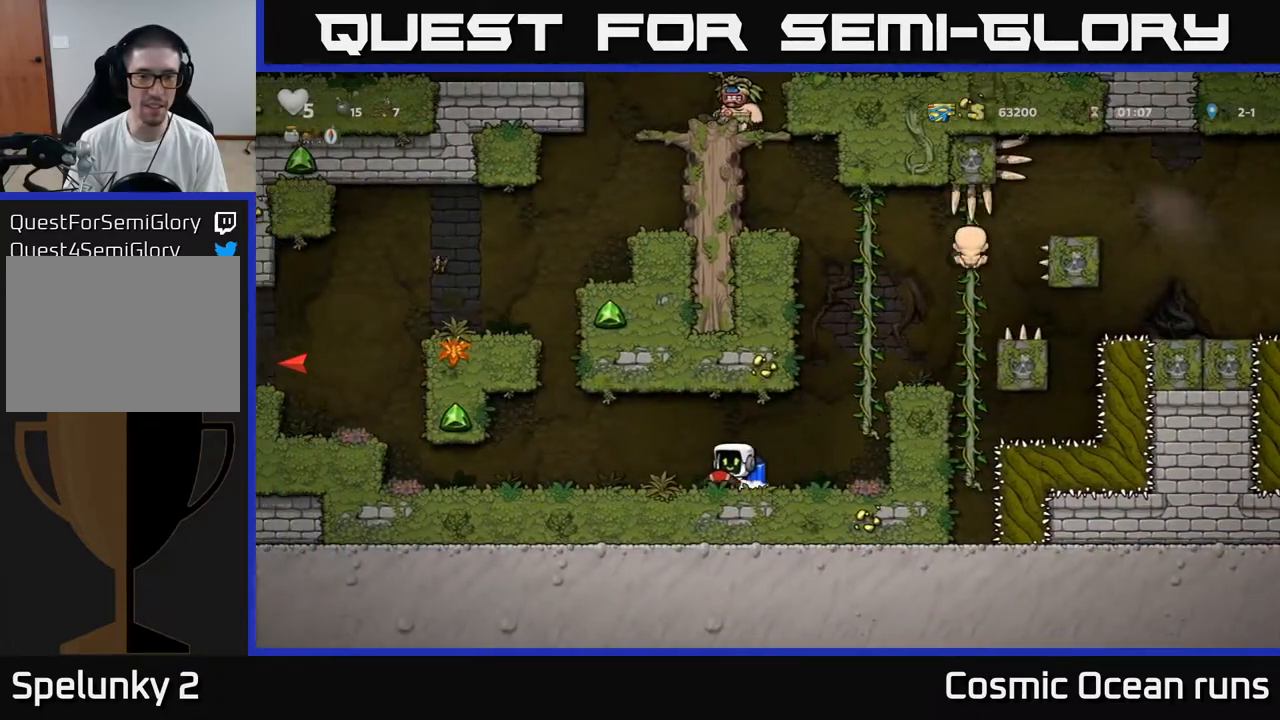
{"buttons": ["DPAD_LEFT"], "left_stick": "center", "right_stick": "center", "events": []}
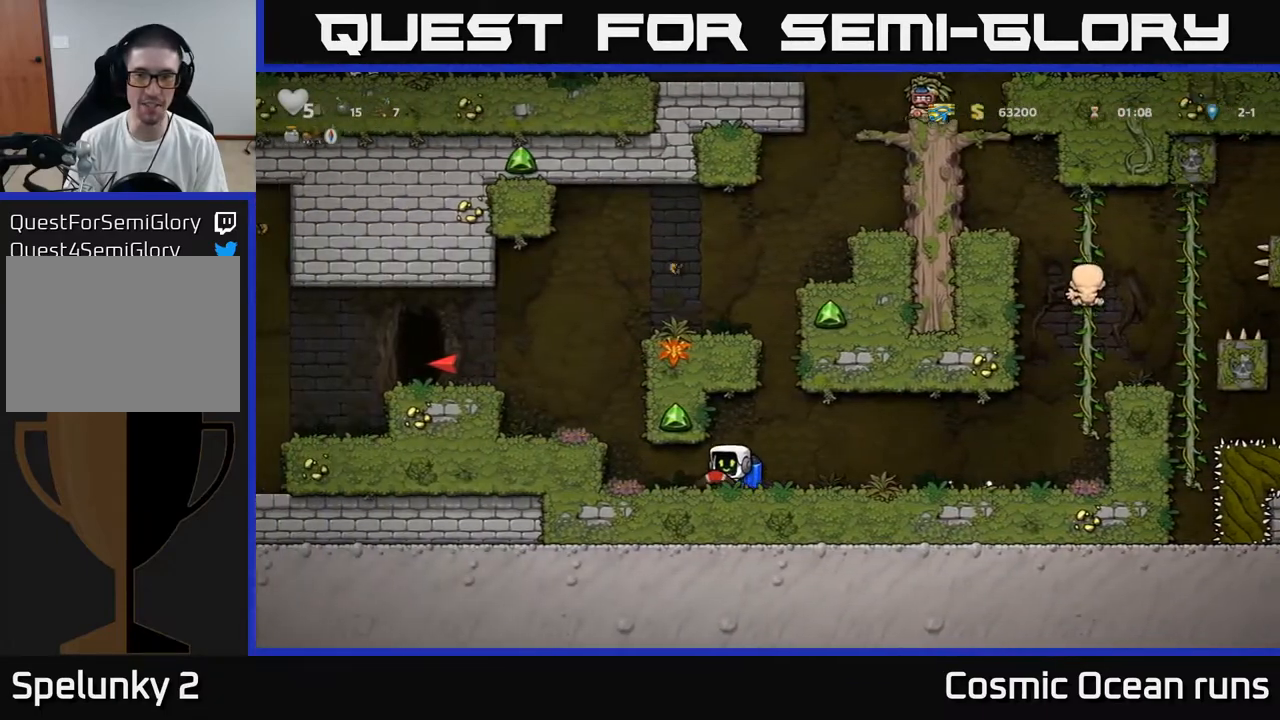
{"buttons": ["A"], "left_stick": "center", "right_stick": "center", "events": [[267, "DPAD_LEFT", "up"], [367, "A", "down"]]}
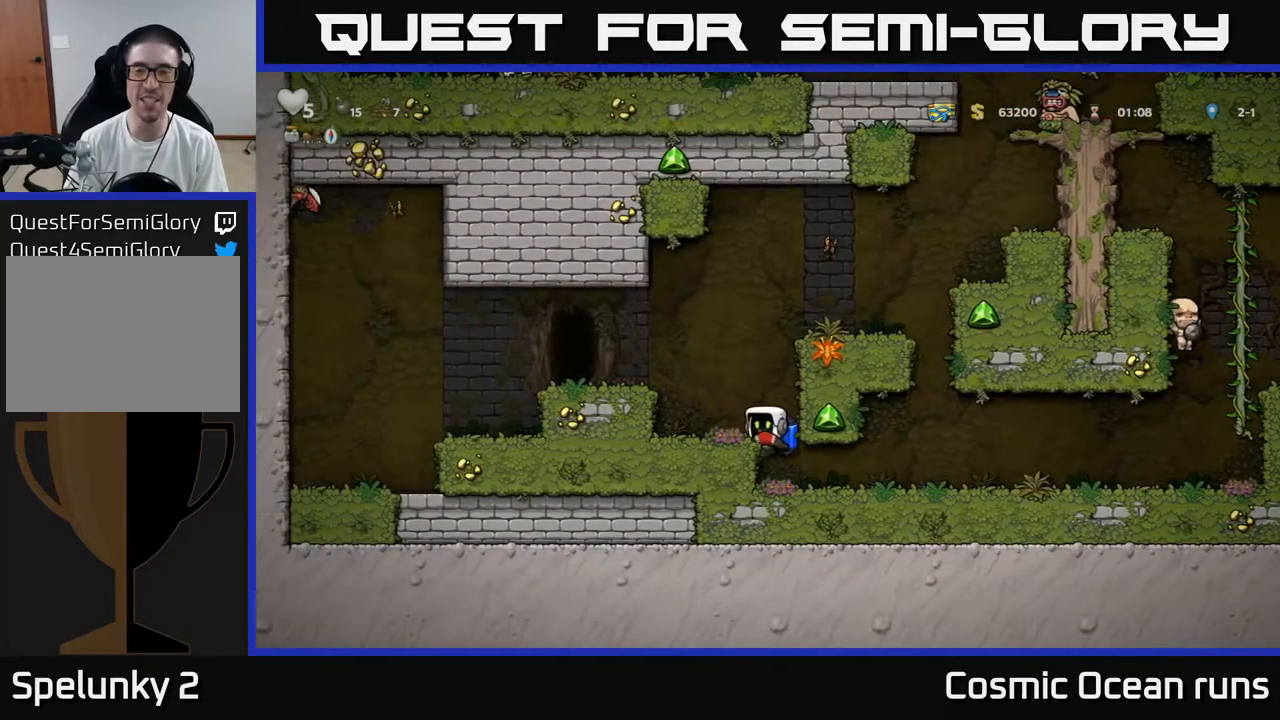
{"buttons": ["A"], "left_stick": "center", "right_stick": "center", "events": [[17, "A", "up"], [183, "DPAD_LEFT", "down"], [317, "DPAD_LEFT", "up"], [450, "A", "down"]]}
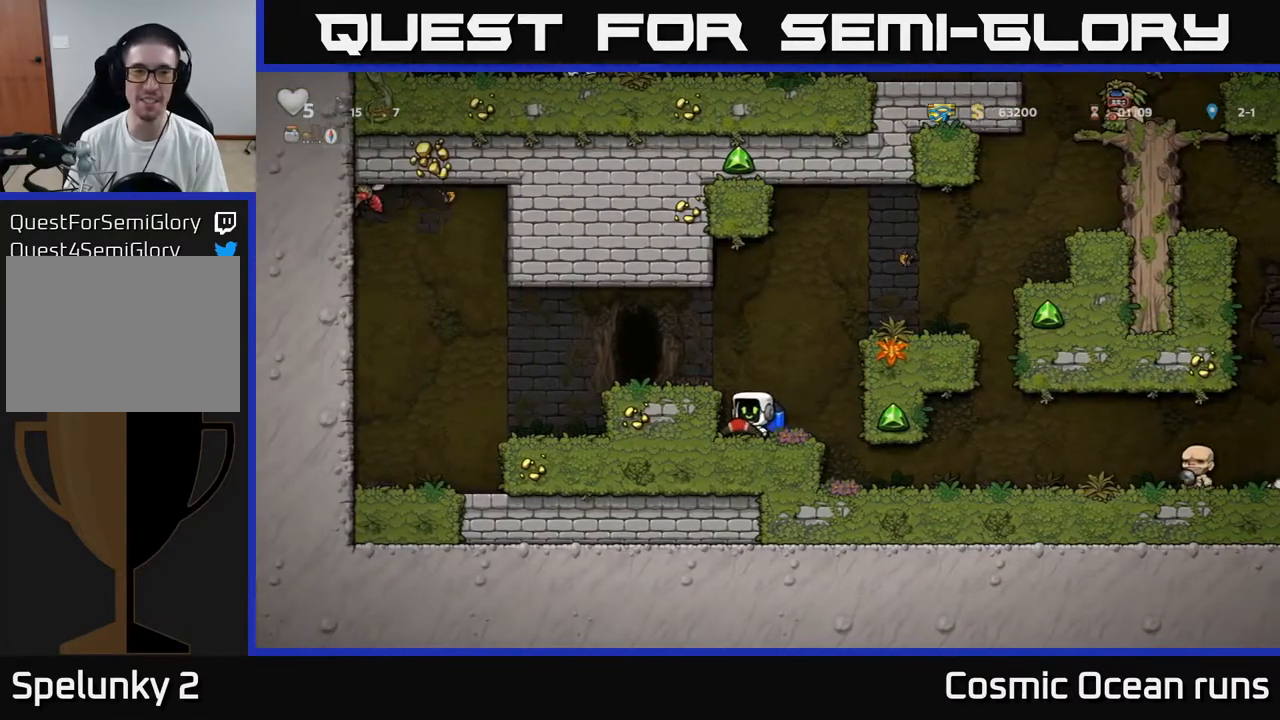
{"buttons": [], "left_stick": "center", "right_stick": "center", "events": [[117, "A", "up"], [150, "DPAD_LEFT", "down"], [317, "DPAD_LEFT", "up"]]}
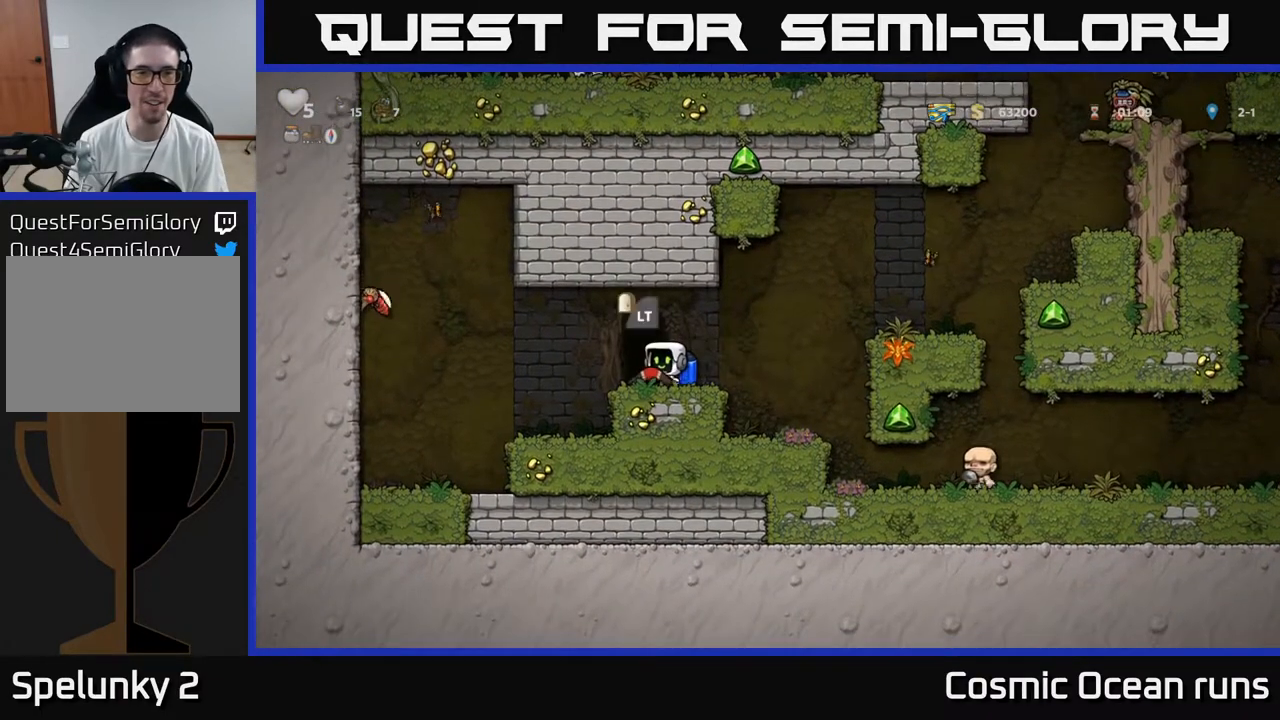
{"buttons": ["A"], "left_stick": "center", "right_stick": "center", "events": [[333, "A", "down"], [333, "DPAD_LEFT", "down"], [450, "DPAD_LEFT", "up"]]}
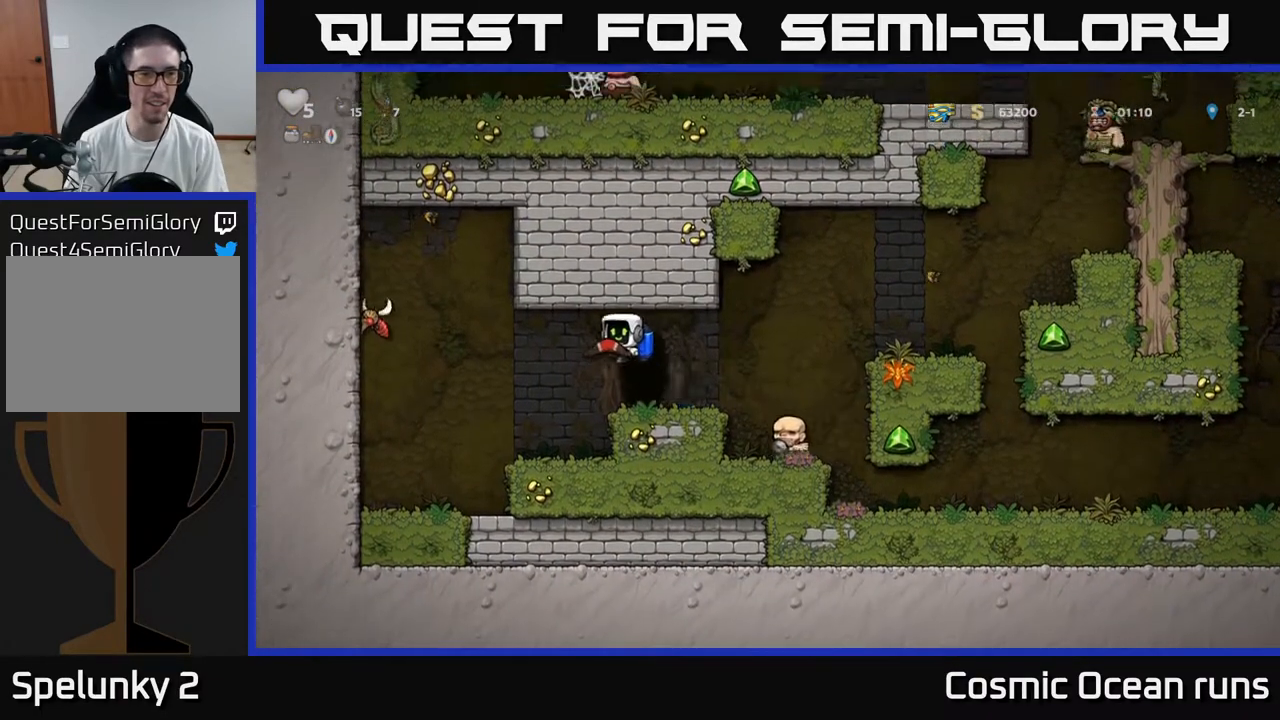
{"buttons": [], "left_stick": "center", "right_stick": "center", "events": [[50, "X", "down"], [67, "A", "up"], [100, "X", "up"], [233, "DPAD_RIGHT", "down"], [350, "DPAD_RIGHT", "up"]]}
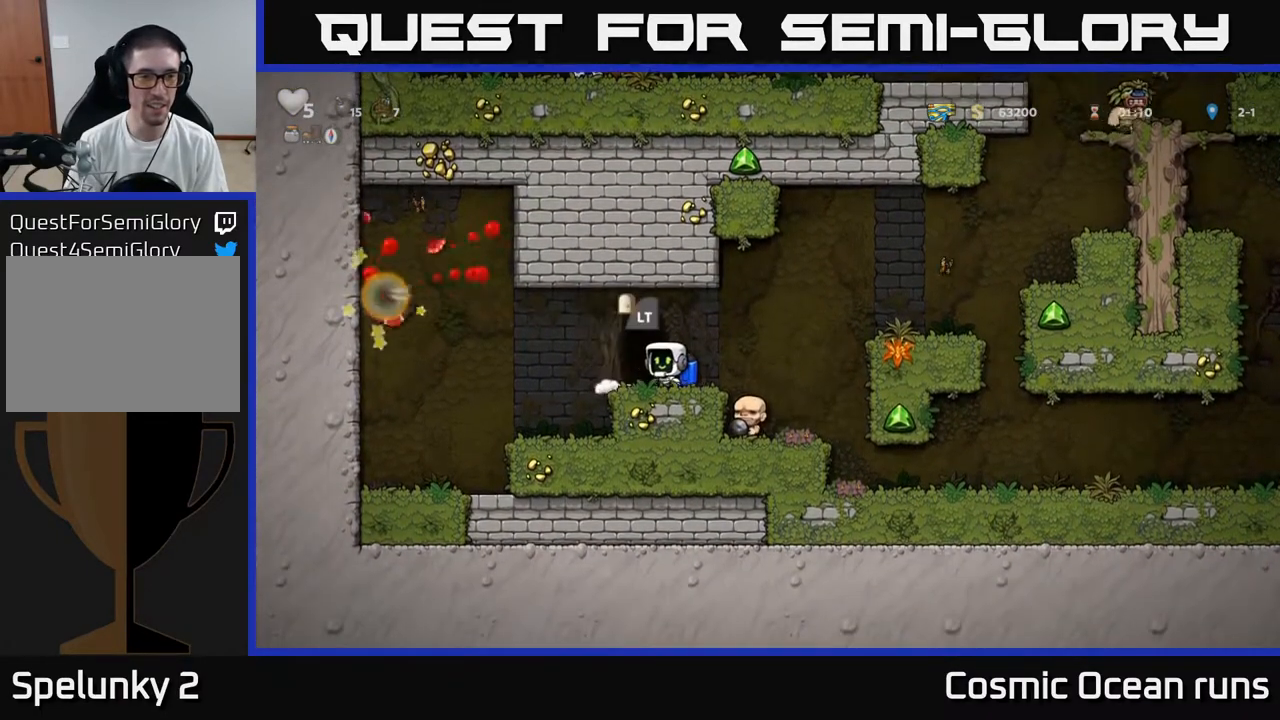
{"buttons": [], "left_stick": "center", "right_stick": "center", "events": [[333, "DPAD_LEFT", "down"], [383, "DPAD_LEFT", "up"]]}
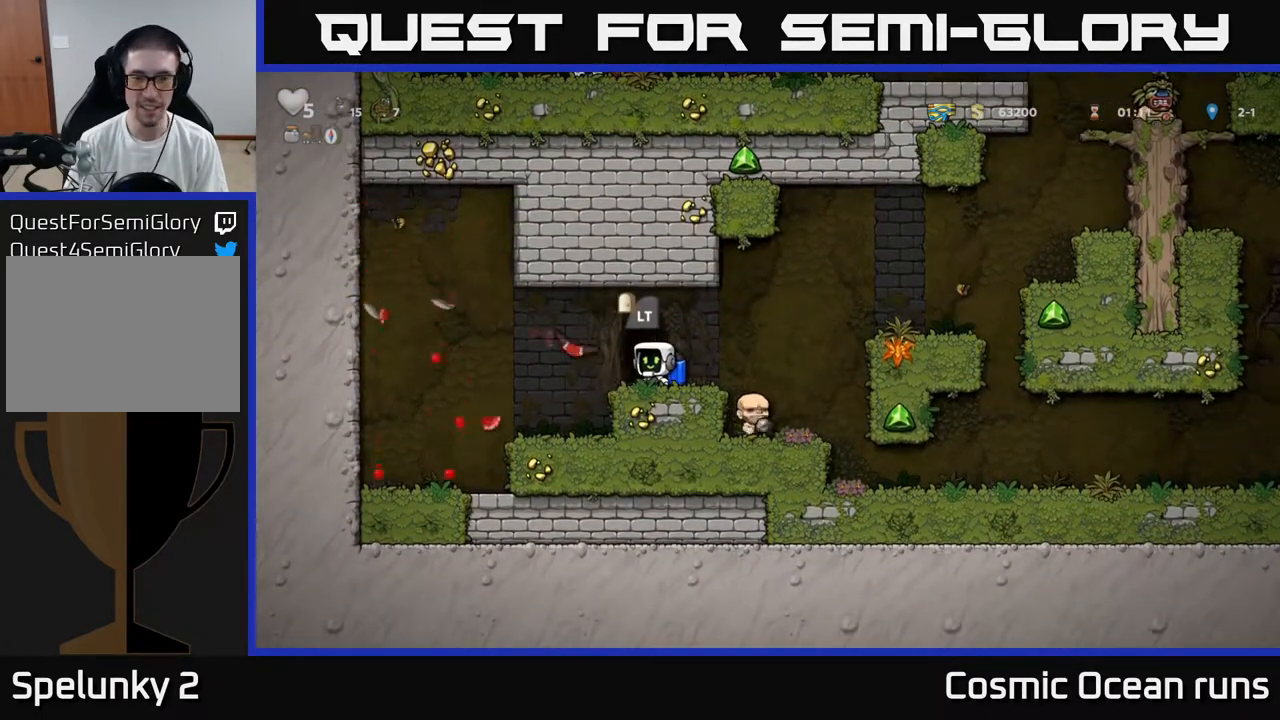
{"buttons": [], "left_stick": "center", "right_stick": "center", "events": []}
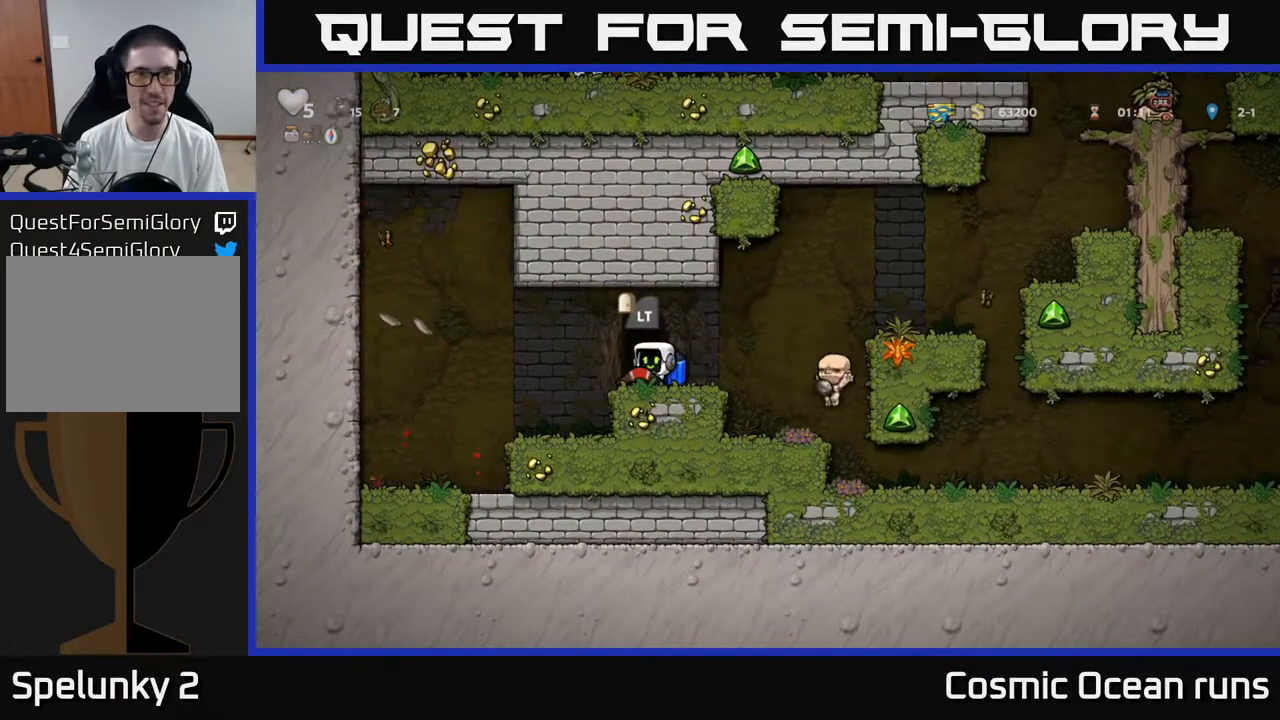
{"buttons": [], "left_stick": "center", "right_stick": "center", "events": [[217, "DPAD_LEFT", "down"], [283, "DPAD_LEFT", "up"]]}
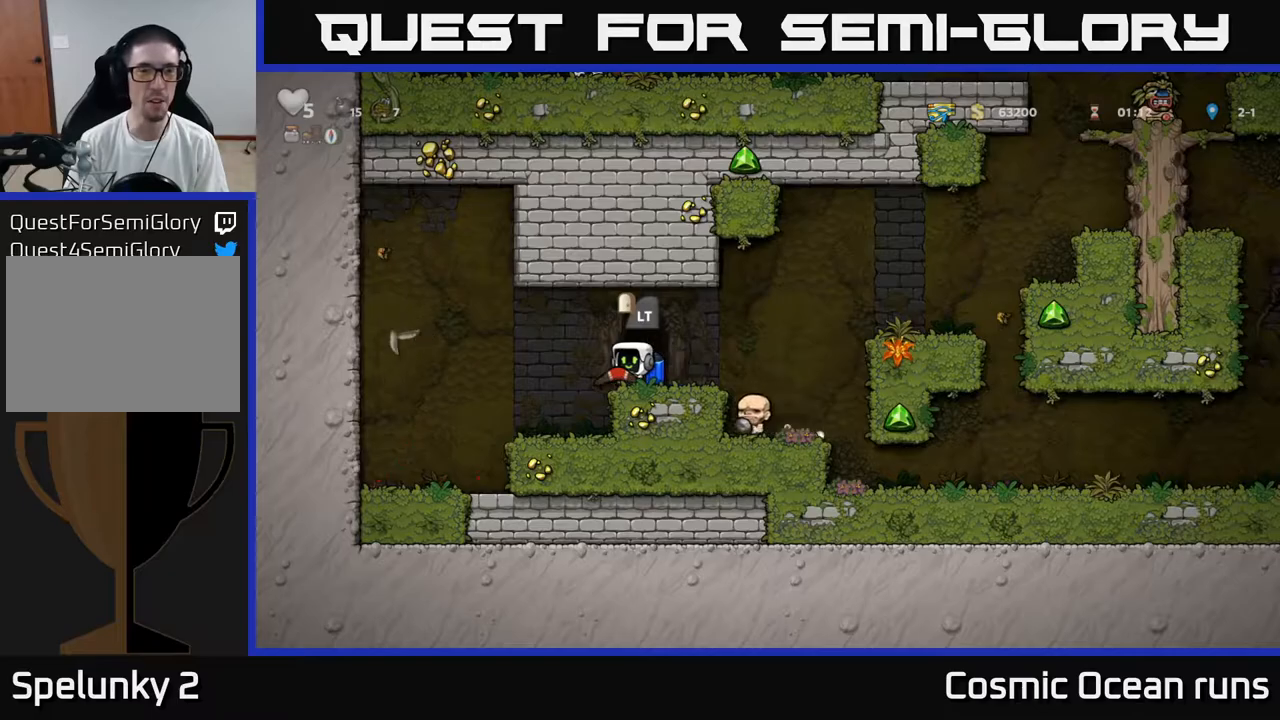
{"buttons": [], "left_stick": "center", "right_stick": "center", "events": [[67, "L2", "down"], [183, "L2", "up"]]}
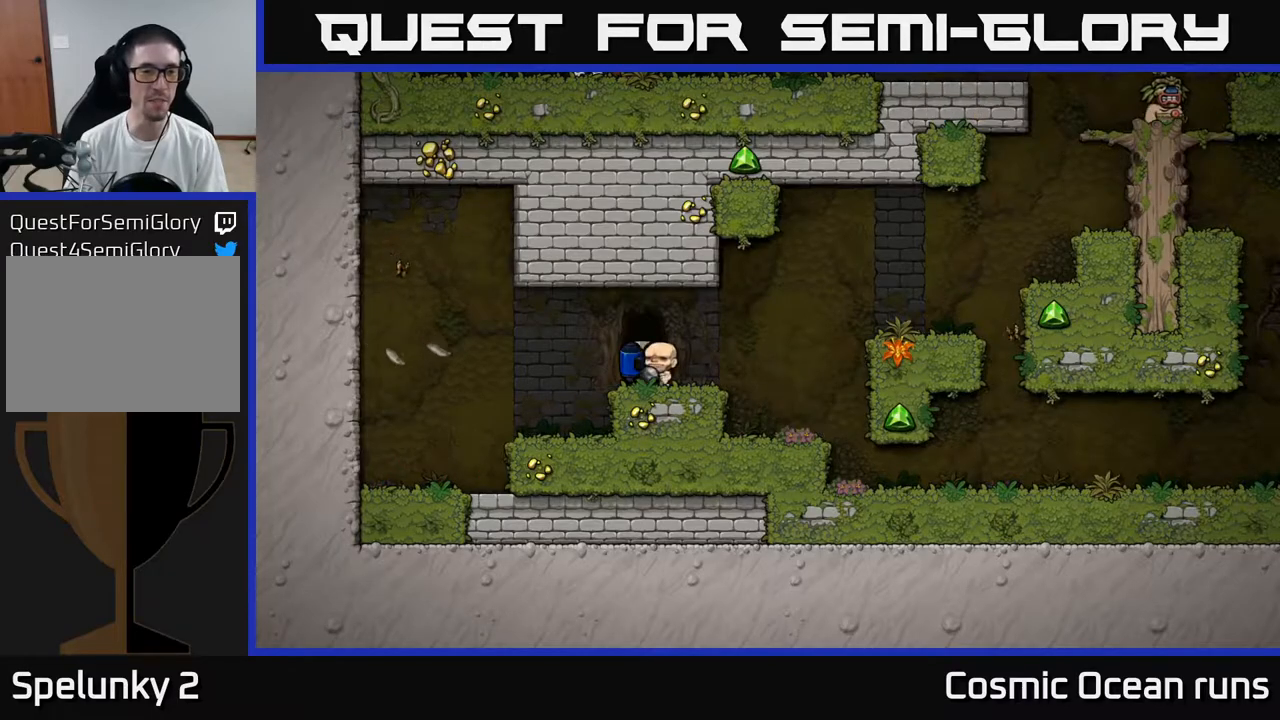
{"buttons": [], "left_stick": "center", "right_stick": "center", "events": []}
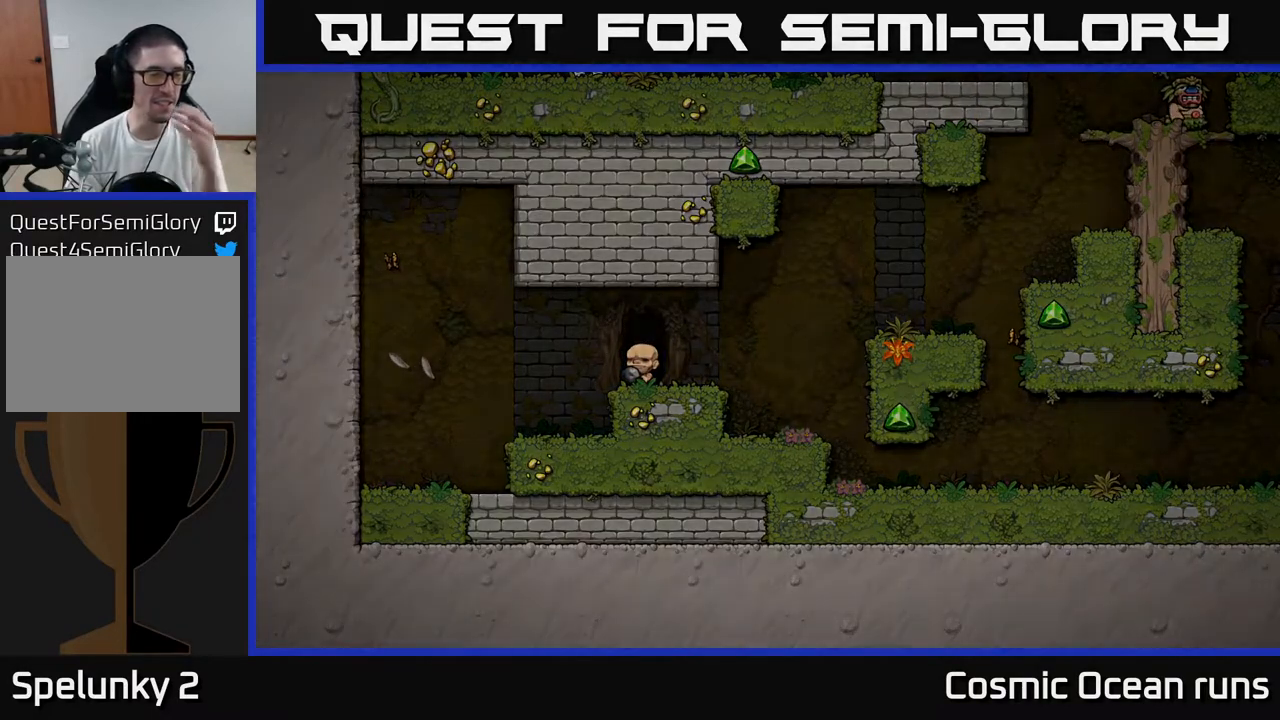
{"buttons": [], "left_stick": "center", "right_stick": "center", "events": []}
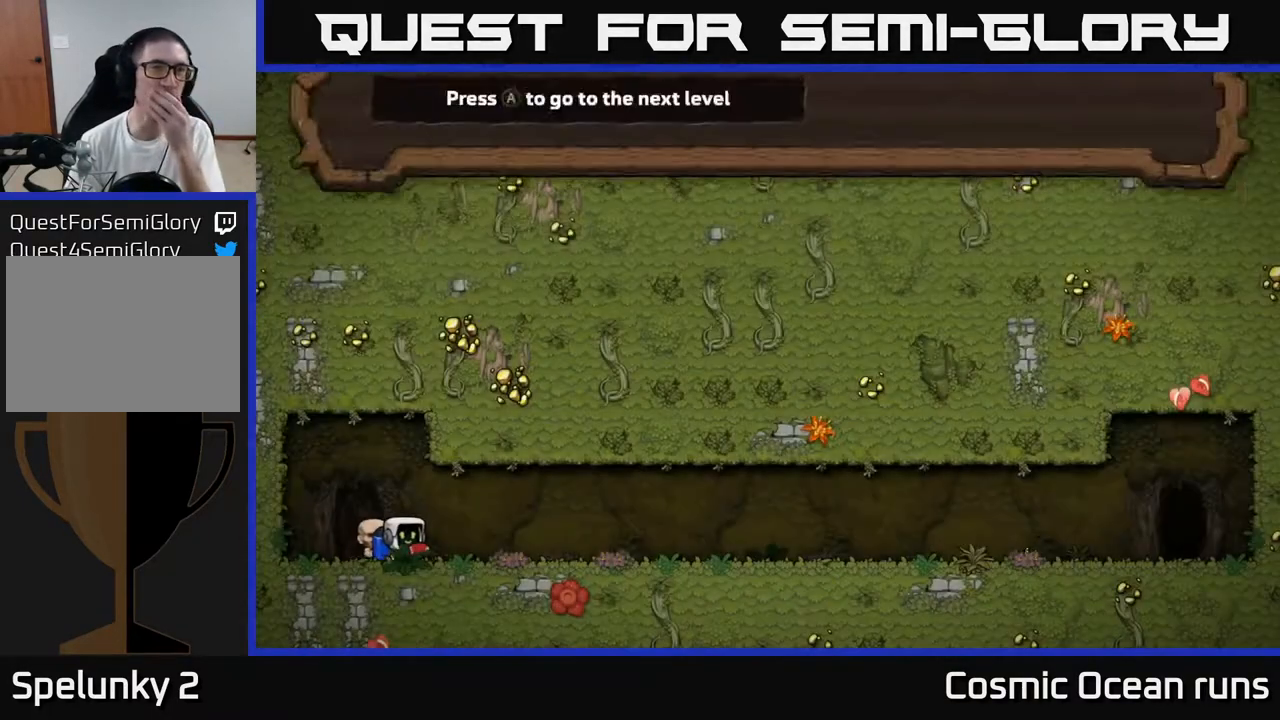
{"buttons": [], "left_stick": "center", "right_stick": "center", "events": []}
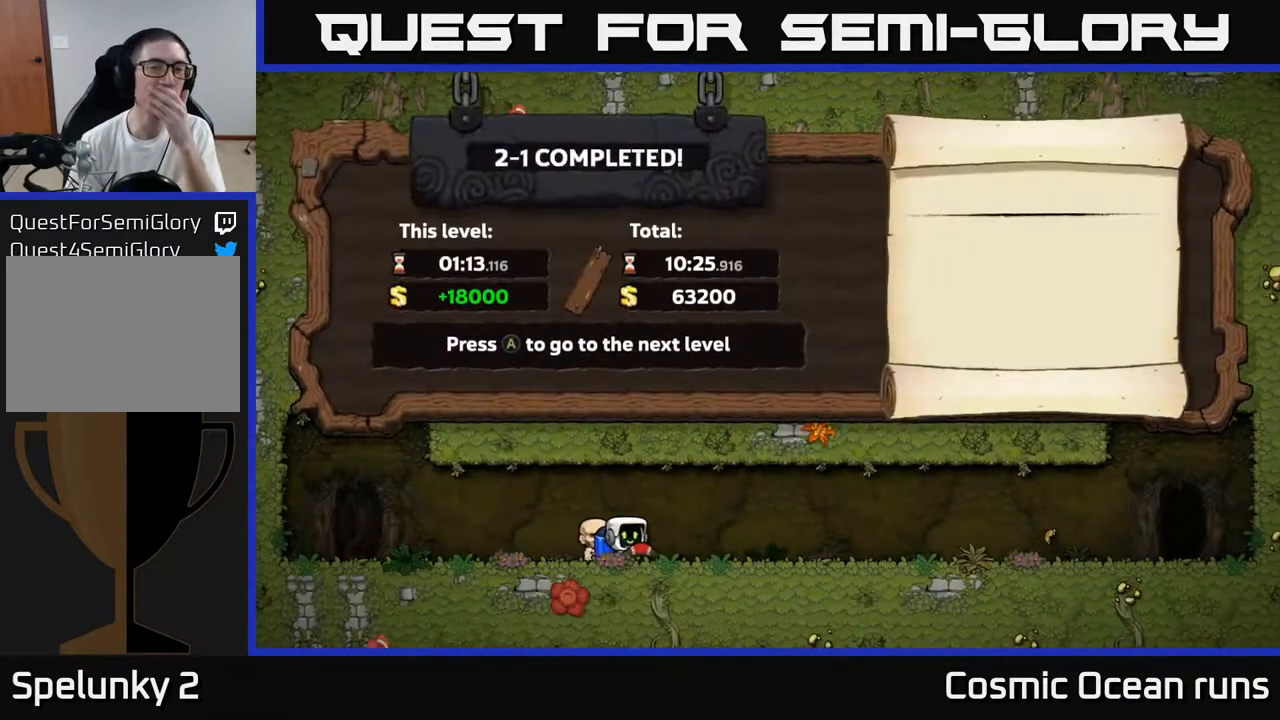
{"buttons": [], "left_stick": "center", "right_stick": "center", "events": []}
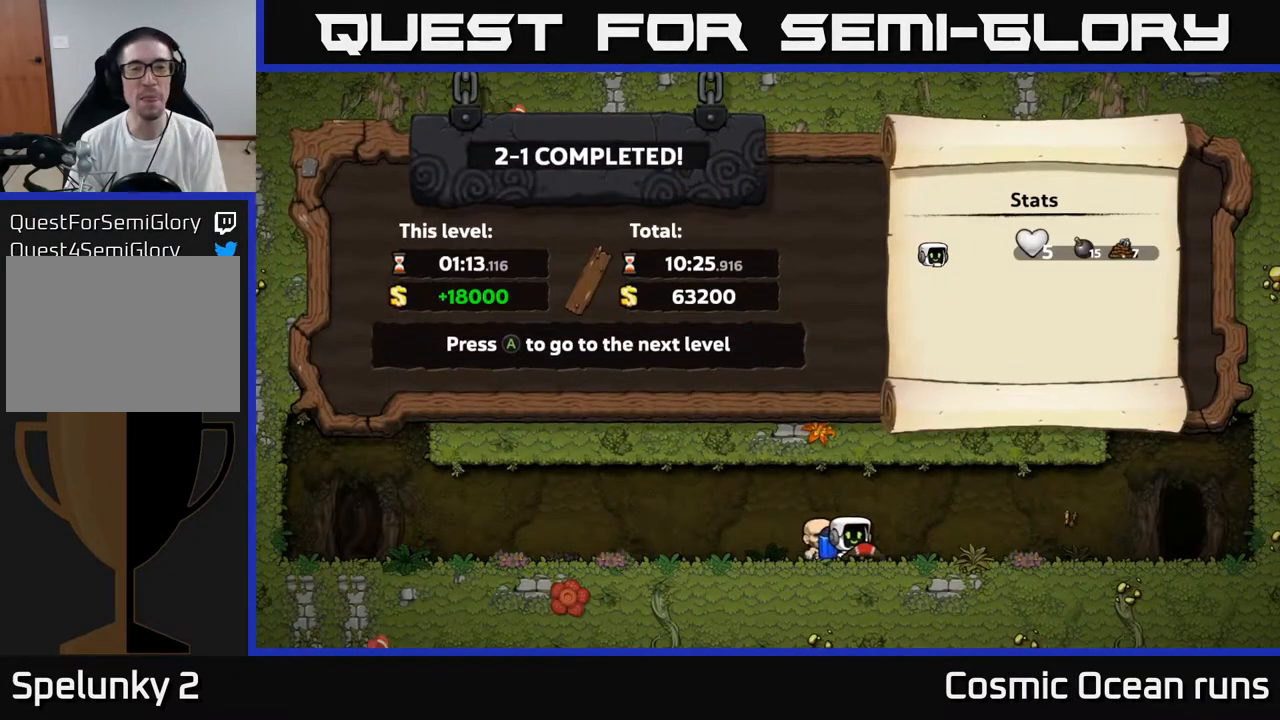
{"buttons": [], "left_stick": "center", "right_stick": "center", "events": [[100, "A", "down"], [267, "A", "up"]]}
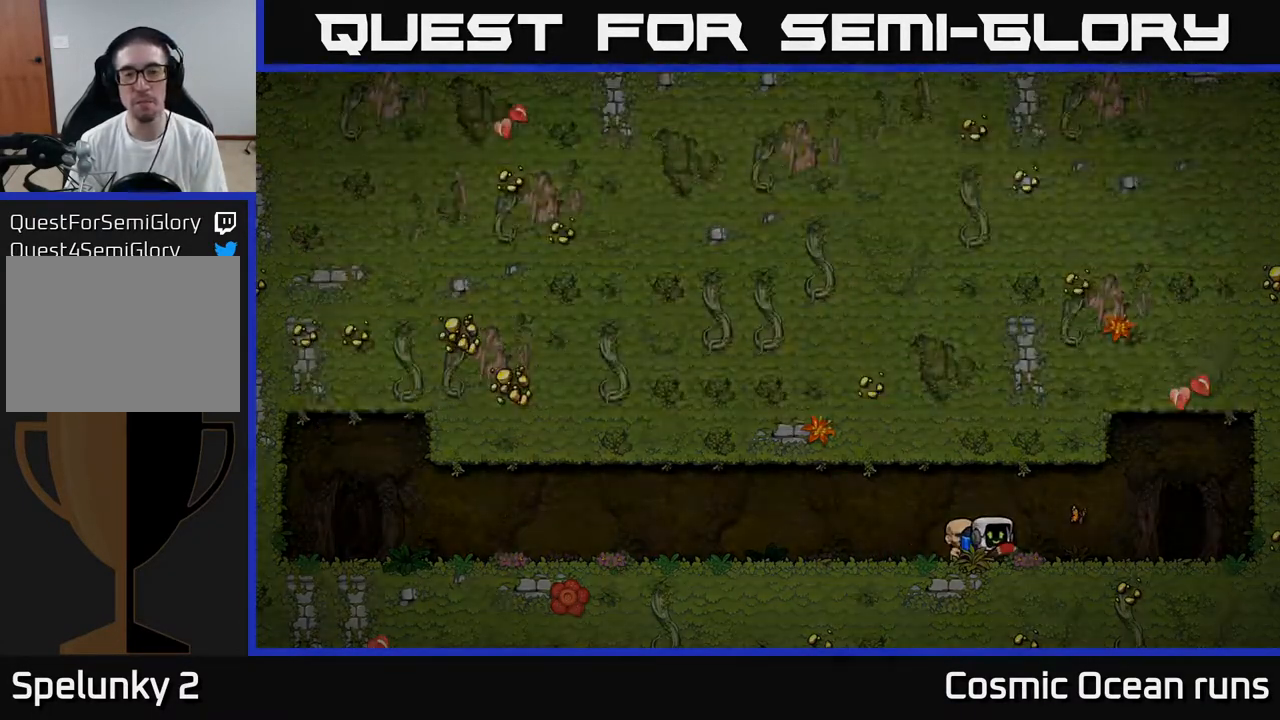
{"buttons": [], "left_stick": "center", "right_stick": "center", "events": []}
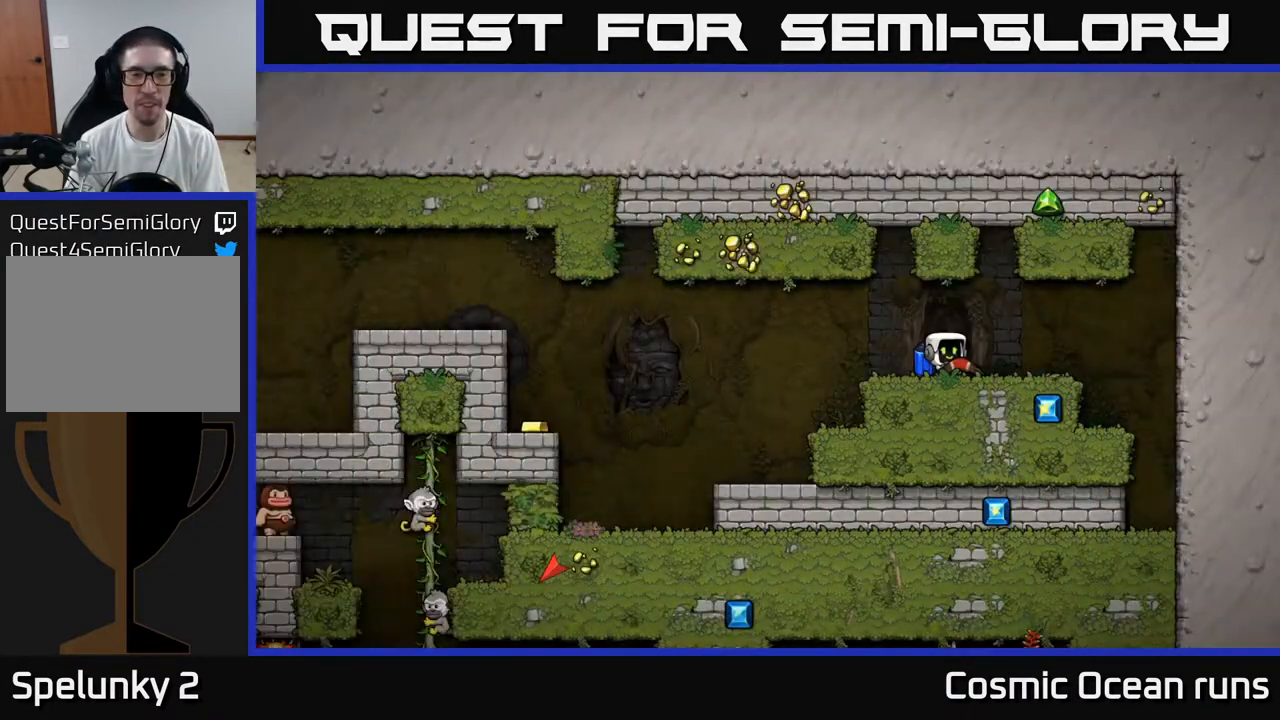
{"buttons": ["DPAD_LEFT"], "left_stick": "center", "right_stick": "center", "events": [[350, "DPAD_LEFT", "down"]]}
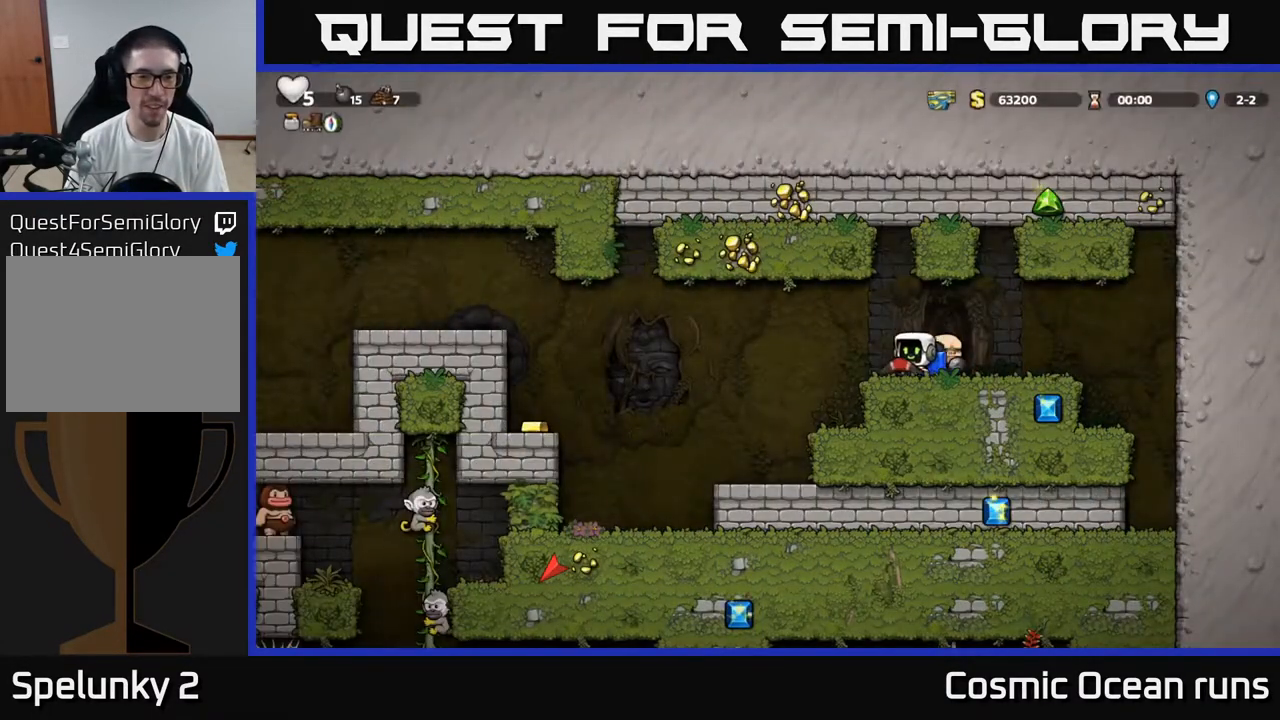
{"buttons": ["A", "DPAD_LEFT"], "left_stick": "center", "right_stick": "center", "events": [[117, "A", "down"], [167, "A", "up"], [450, "A", "down"]]}
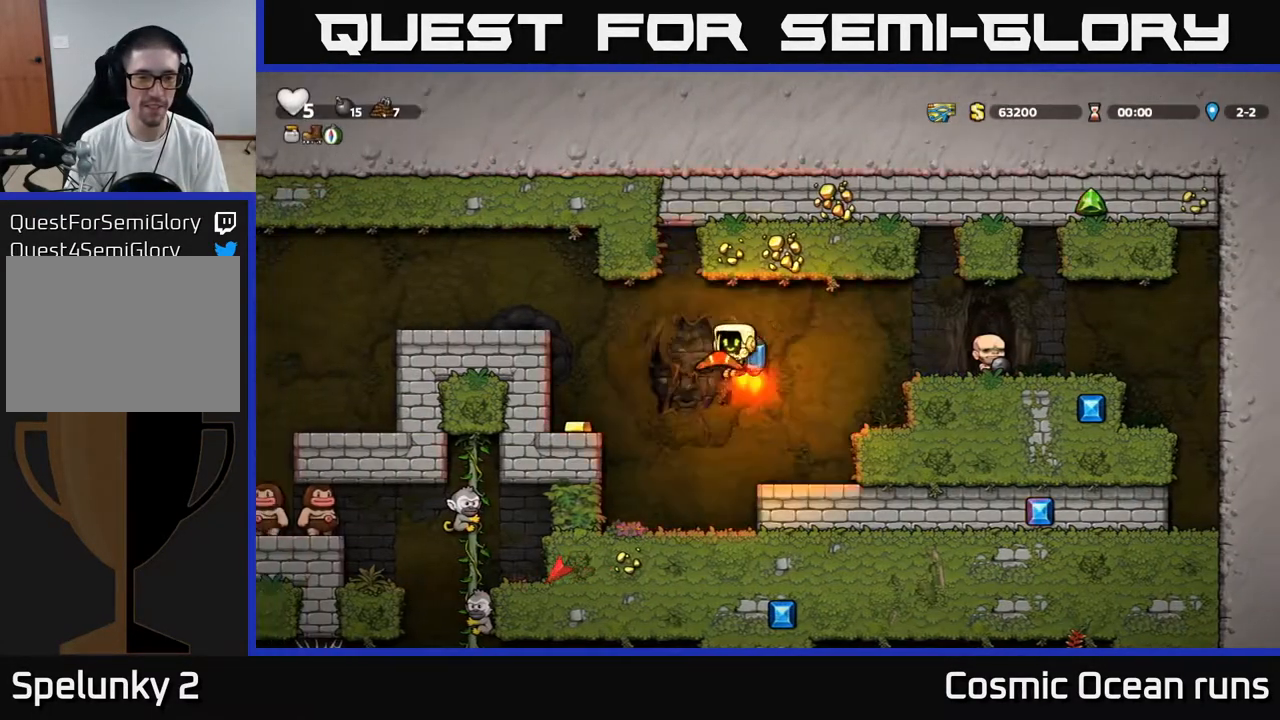
{"buttons": [], "left_stick": "center", "right_stick": "center", "events": [[17, "A", "up"], [183, "DPAD_LEFT", "up"], [367, "DPAD_LEFT", "down"], [433, "DPAD_LEFT", "up"]]}
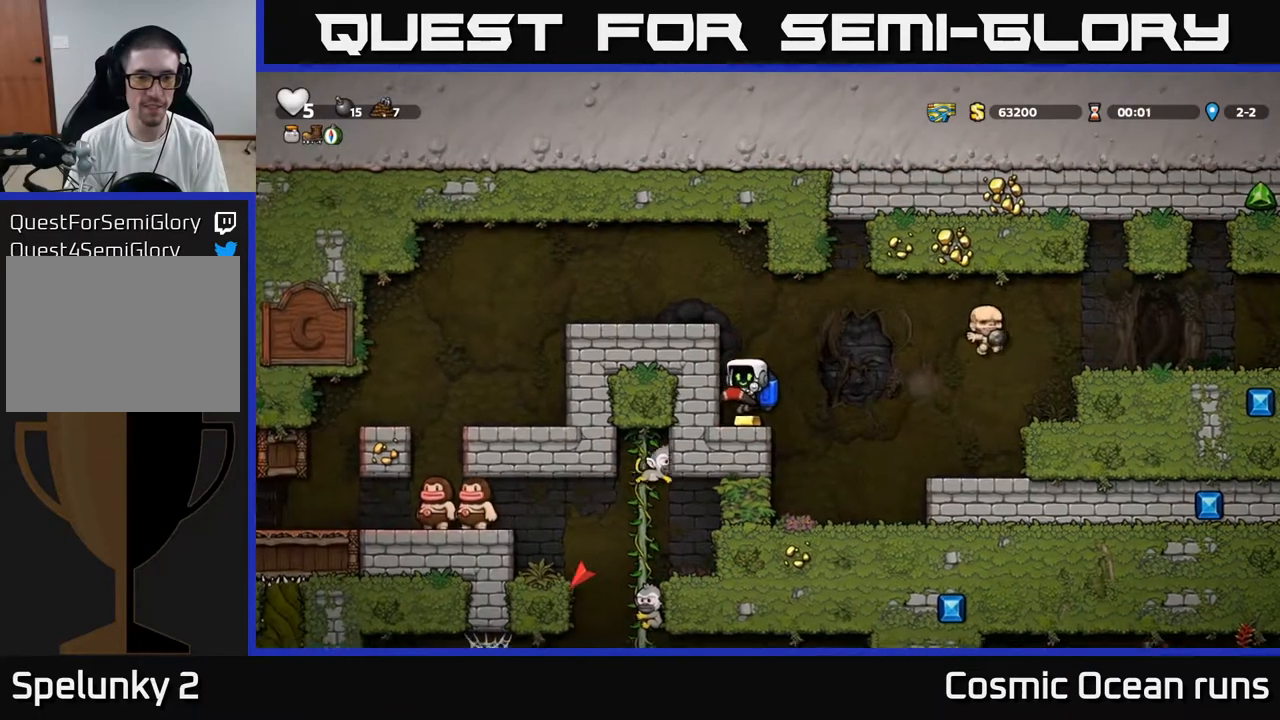
{"buttons": [], "left_stick": "center", "right_stick": "center", "events": [[167, "A", "down"], [300, "A", "up"], [350, "A", "down"], [483, "A", "up"]]}